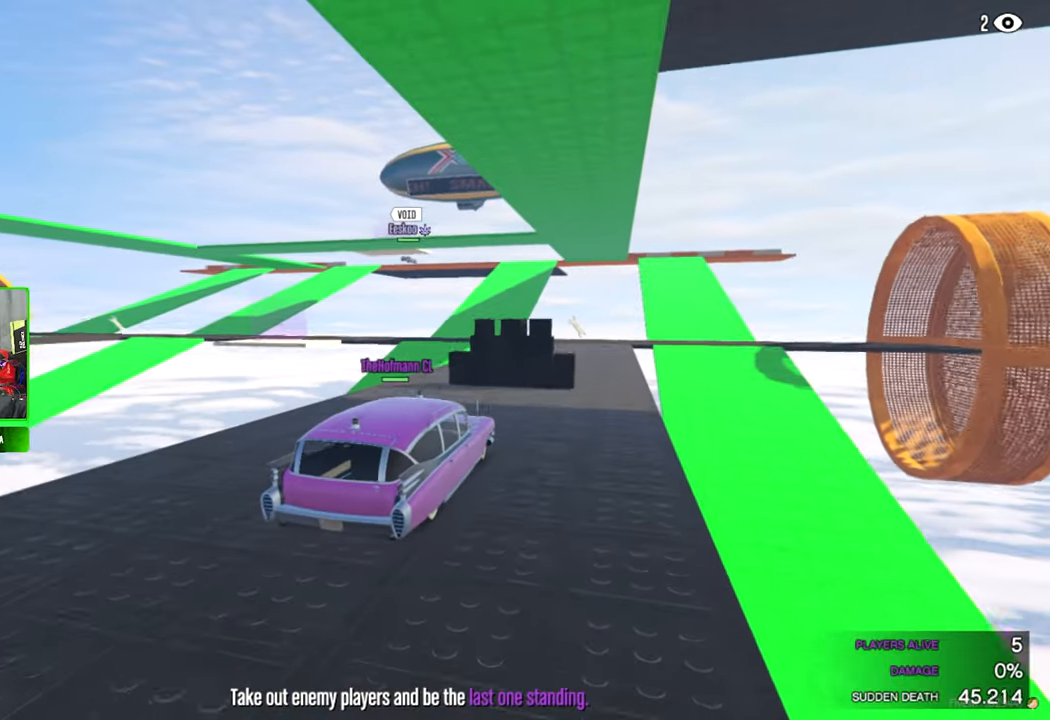
Gameplay with keyboard and mouse; each line is a JSON object with the keys and mouse buttons held at the frame after it. "events" lists presses ("down") and releases ("up") of "1", "2", "3", "4", "5", "a", "alt", "c", "caps_lock", "ctrl", "d", "e", "f", "g", "q", "r", "s", "shift", "space", "t", "tab", "v", "w", "x", "z", "mouse_left", "mouse_wheel" and "mouse_right" between this image and that frame as [ms after this image, input, new state], when the widget could be followed in between. "mouse_left", "mouse_wheel", "mouse_right" = the "left", "wheel", "right" buttons of the "mouse" list. No other keys are recorded. "wheel" means that the mouse wheel is clicked or scrolled. "mouse_move" is the direction in which the mouse moves at that frame (one of eight, or "still"), when it could be read.
{"keys": [], "mouse": [], "mouse_move": "down-left", "events": []}
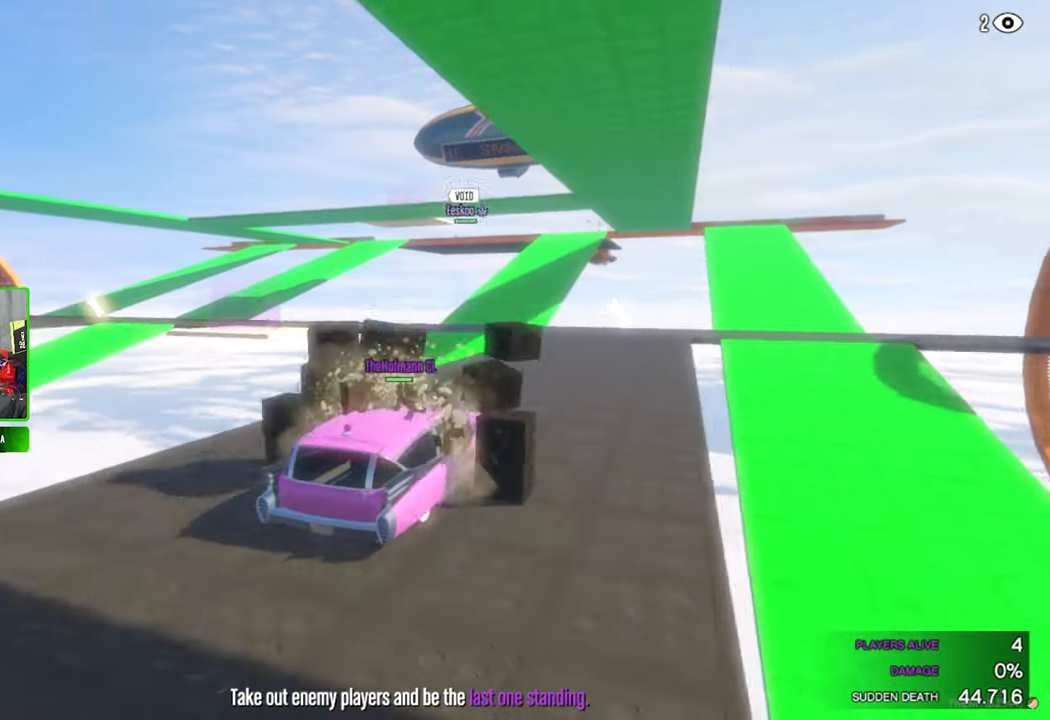
{"keys": [], "mouse": [], "mouse_move": "still", "events": []}
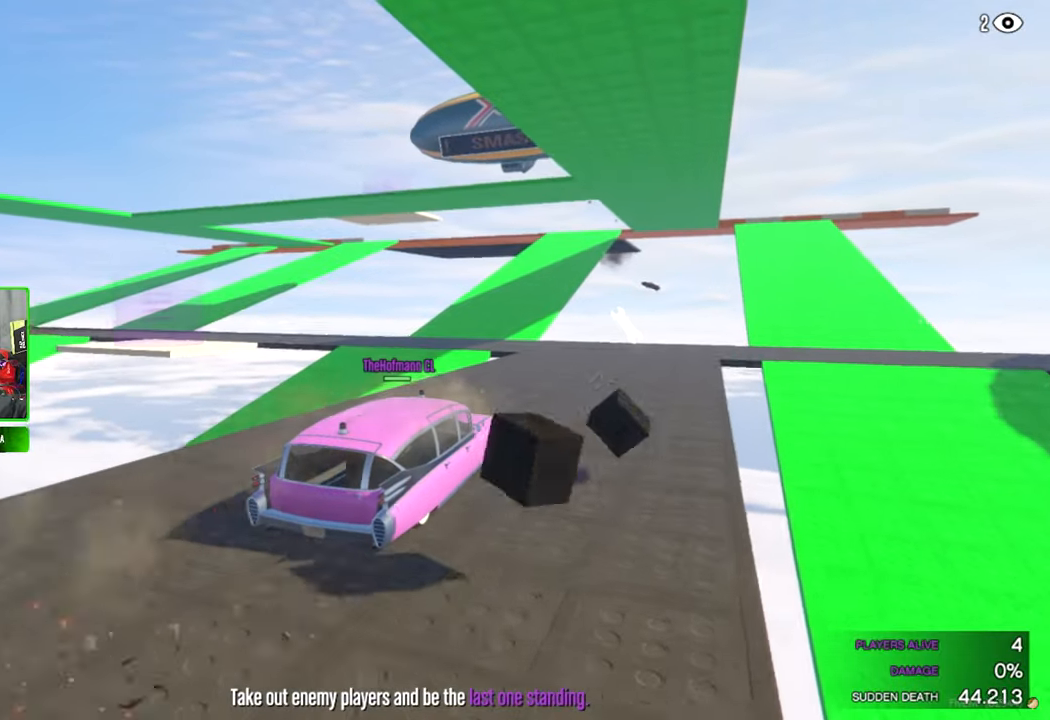
{"keys": [], "mouse": [], "mouse_move": "still", "events": []}
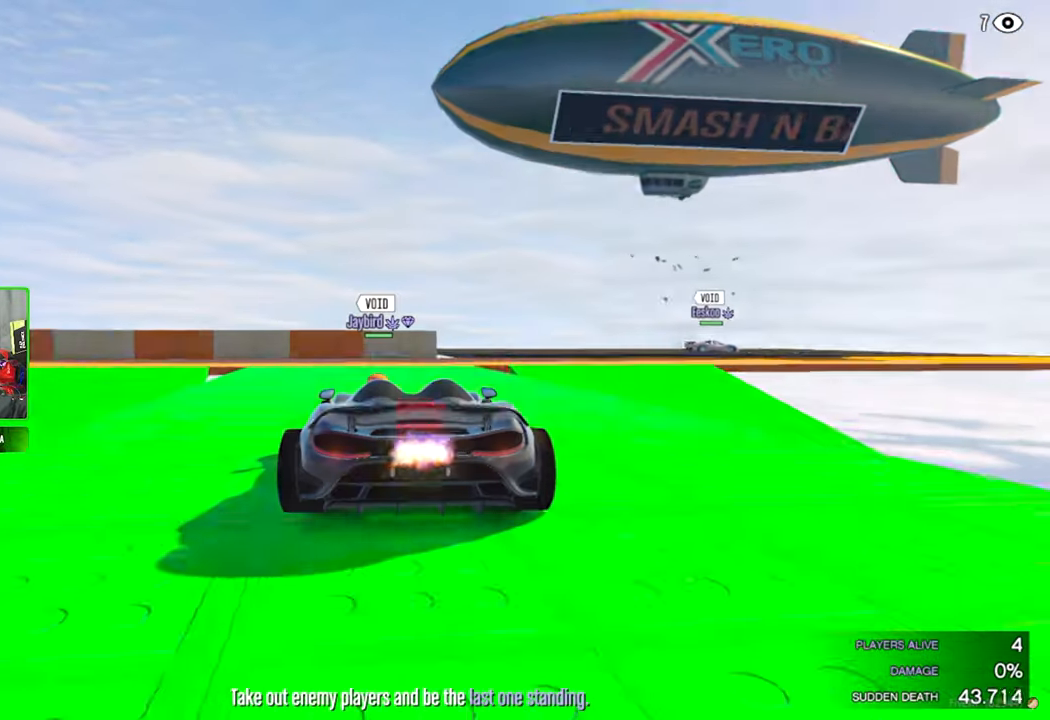
{"keys": [], "mouse": [], "mouse_move": "left", "events": []}
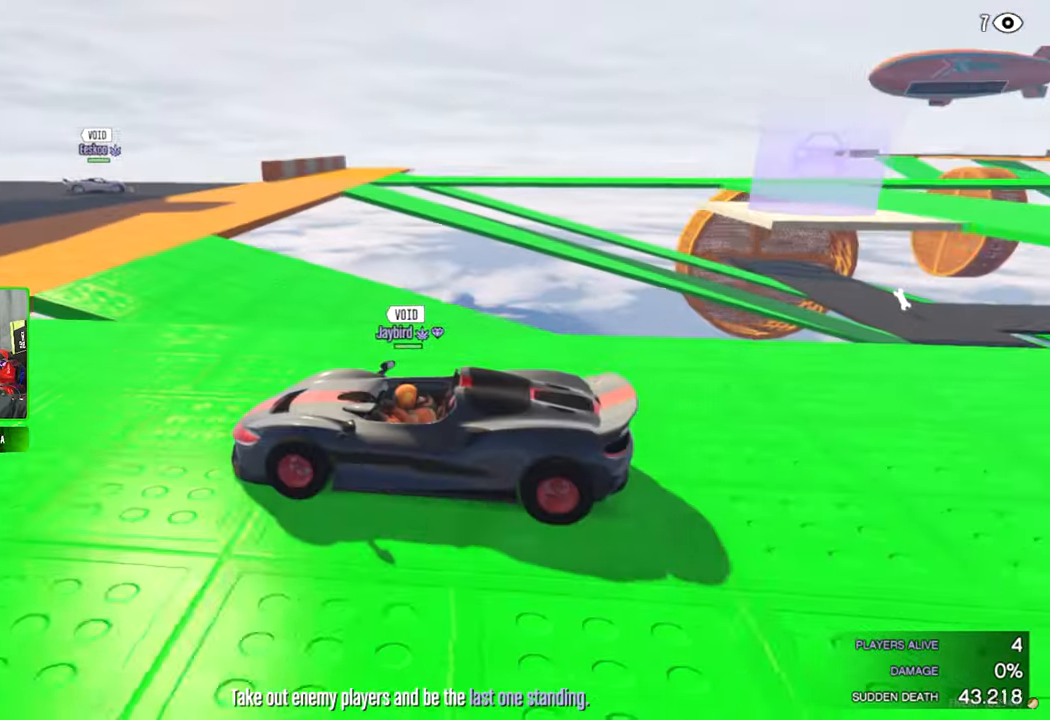
{"keys": [], "mouse": [], "mouse_move": "still", "events": []}
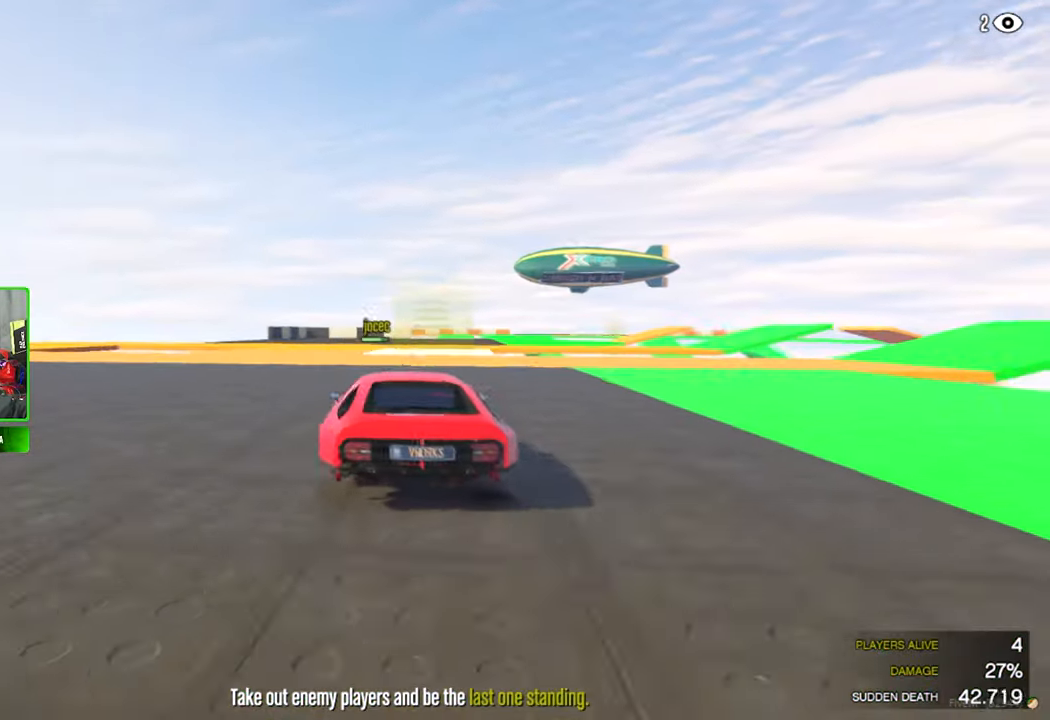
{"keys": [], "mouse": [], "mouse_move": "left", "events": []}
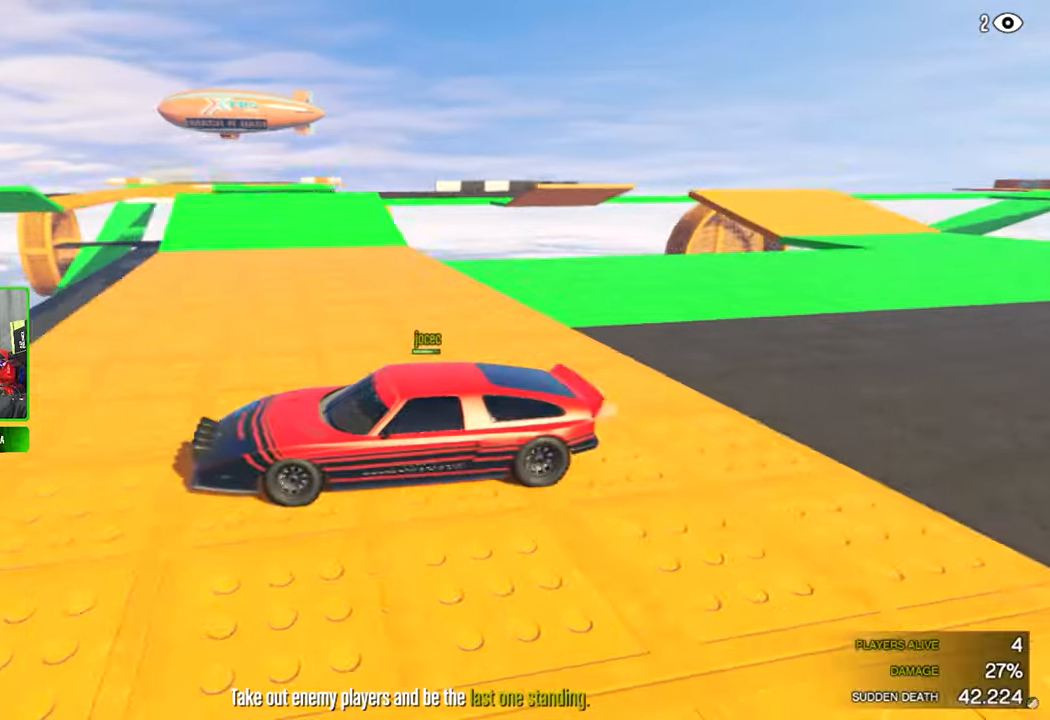
{"keys": [], "mouse": [], "mouse_move": "still", "events": []}
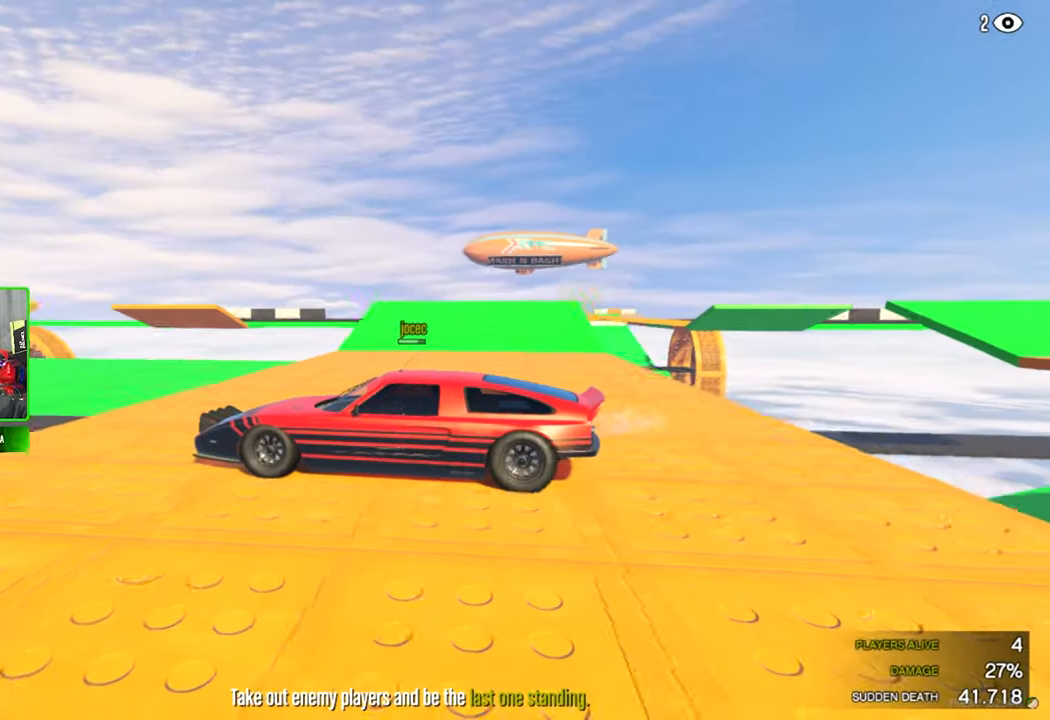
{"keys": [], "mouse": [], "mouse_move": "still", "events": []}
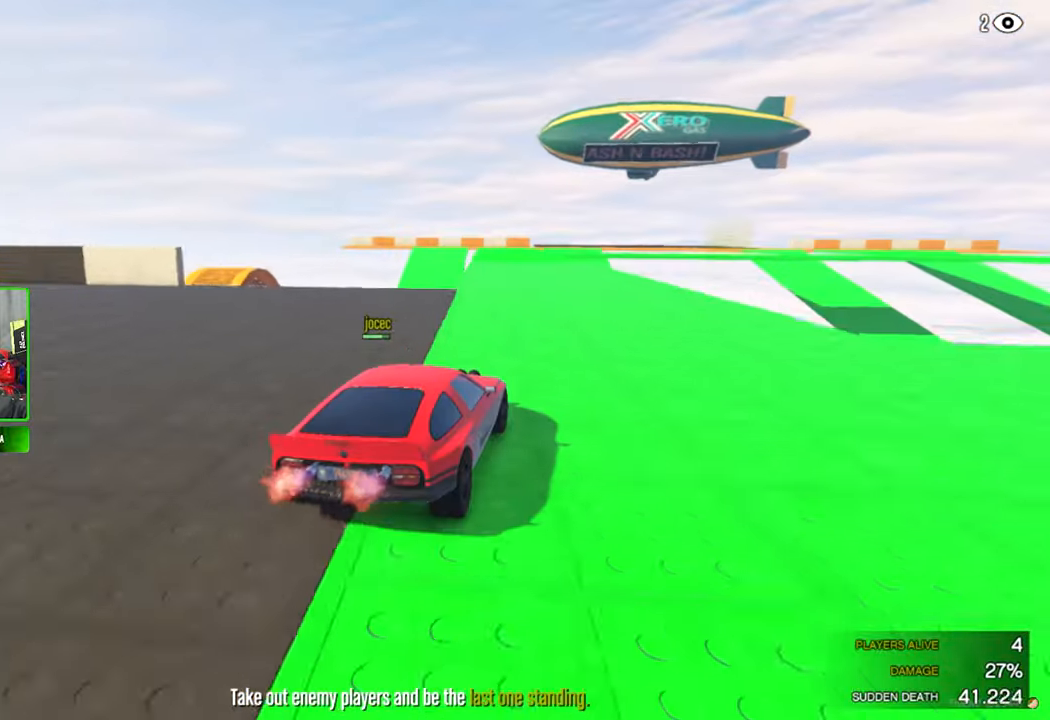
{"keys": [], "mouse": [], "mouse_move": "still", "events": []}
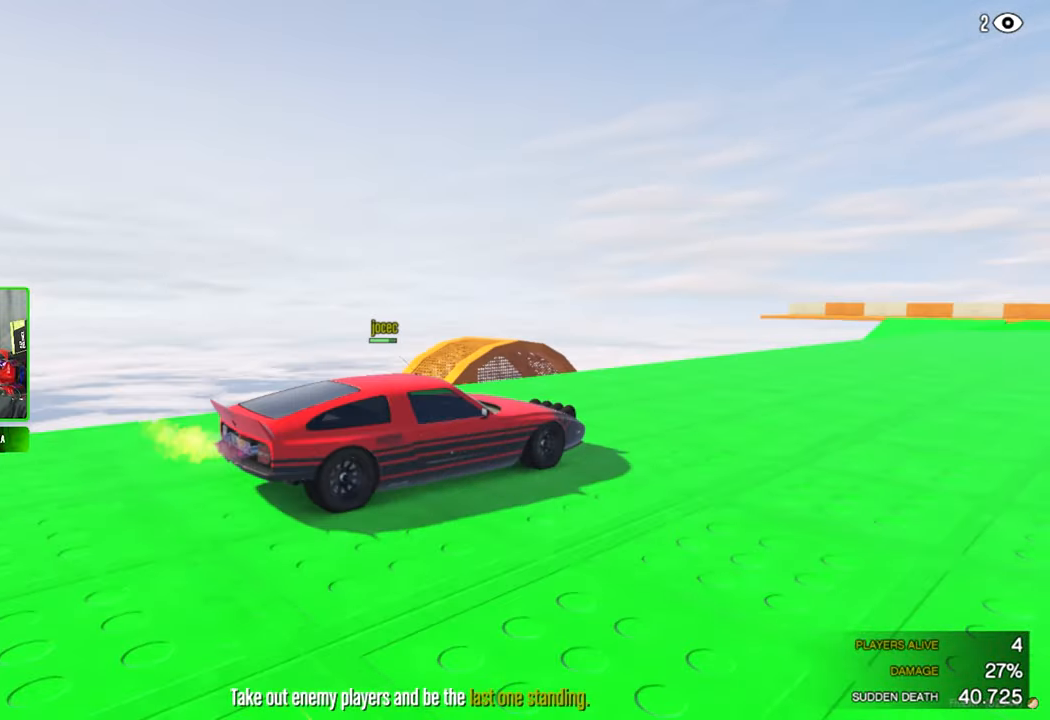
{"keys": [], "mouse": [], "mouse_move": "right", "events": []}
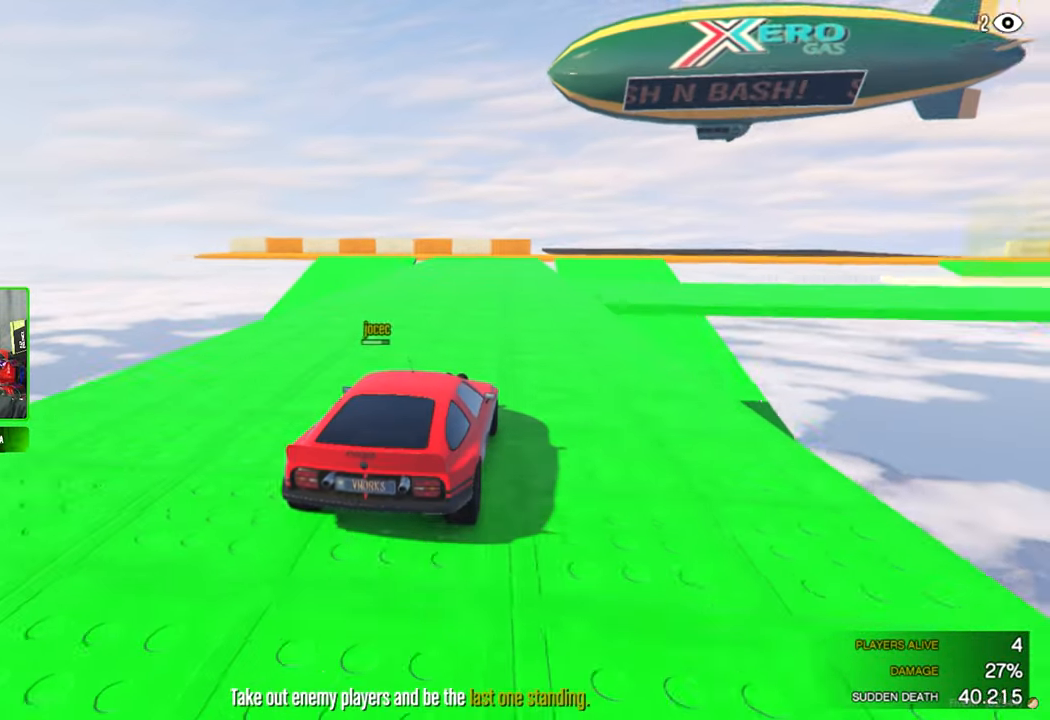
{"keys": [], "mouse": [], "mouse_move": "still", "events": []}
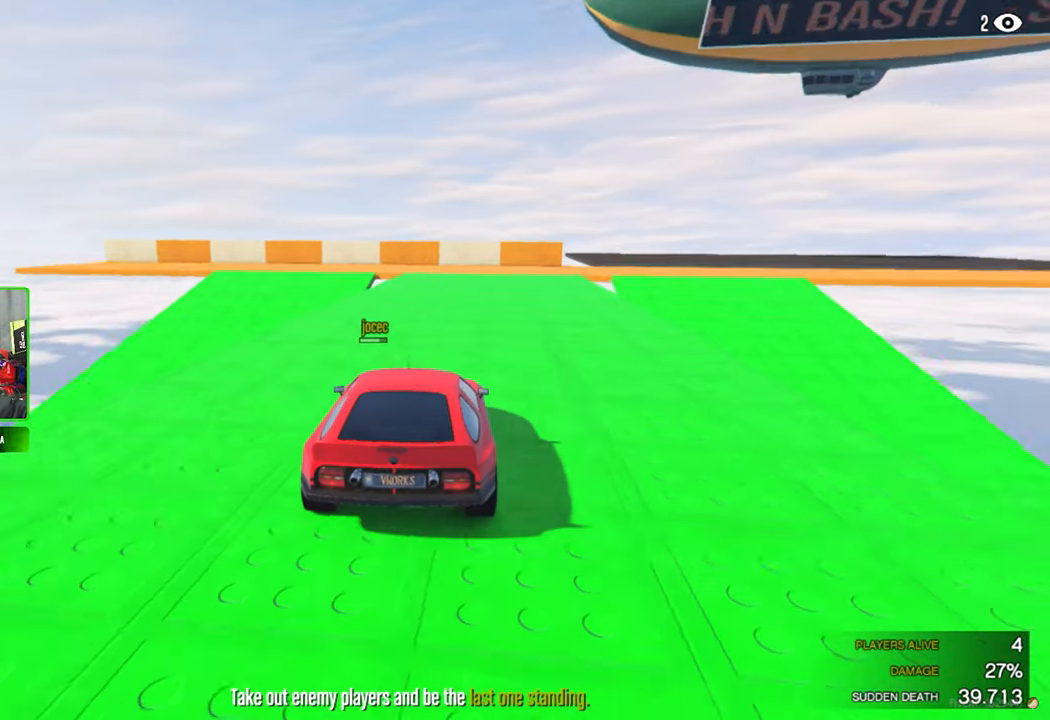
{"keys": [], "mouse": [], "mouse_move": "left", "events": []}
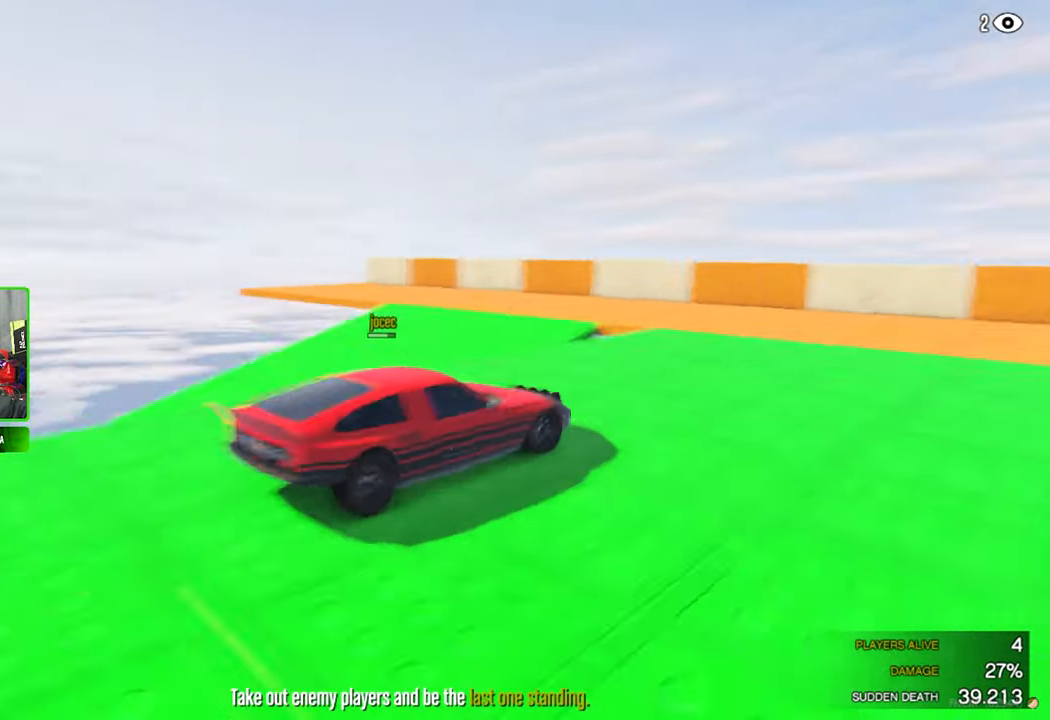
{"keys": [], "mouse": [], "mouse_move": "left", "events": []}
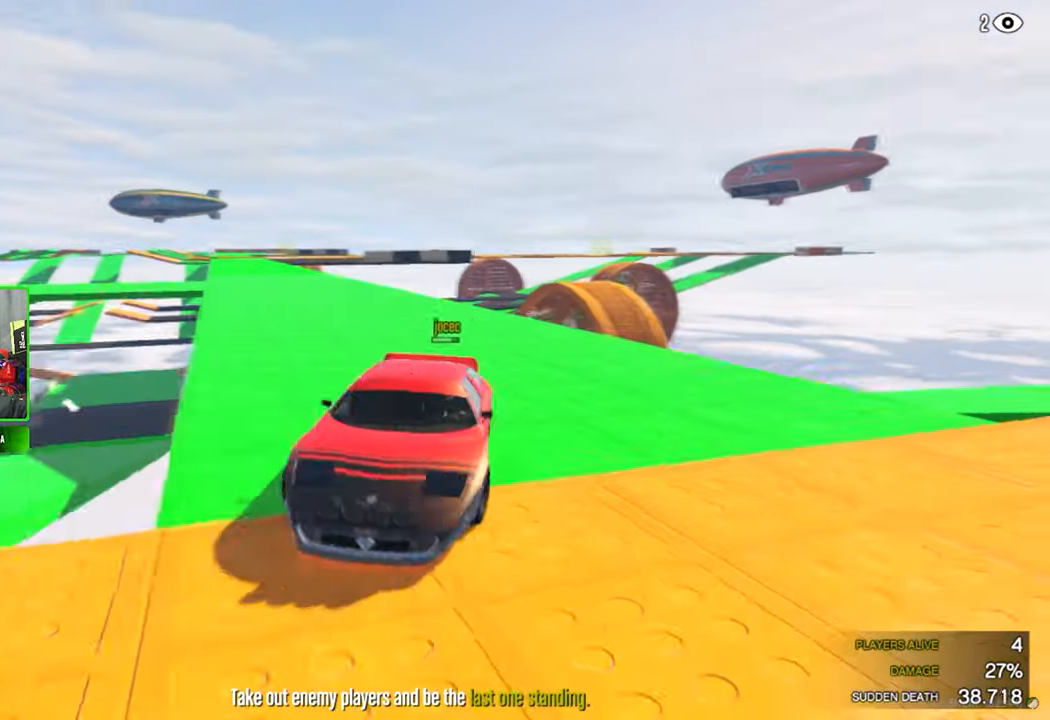
{"keys": [], "mouse": [], "mouse_move": "still", "events": []}
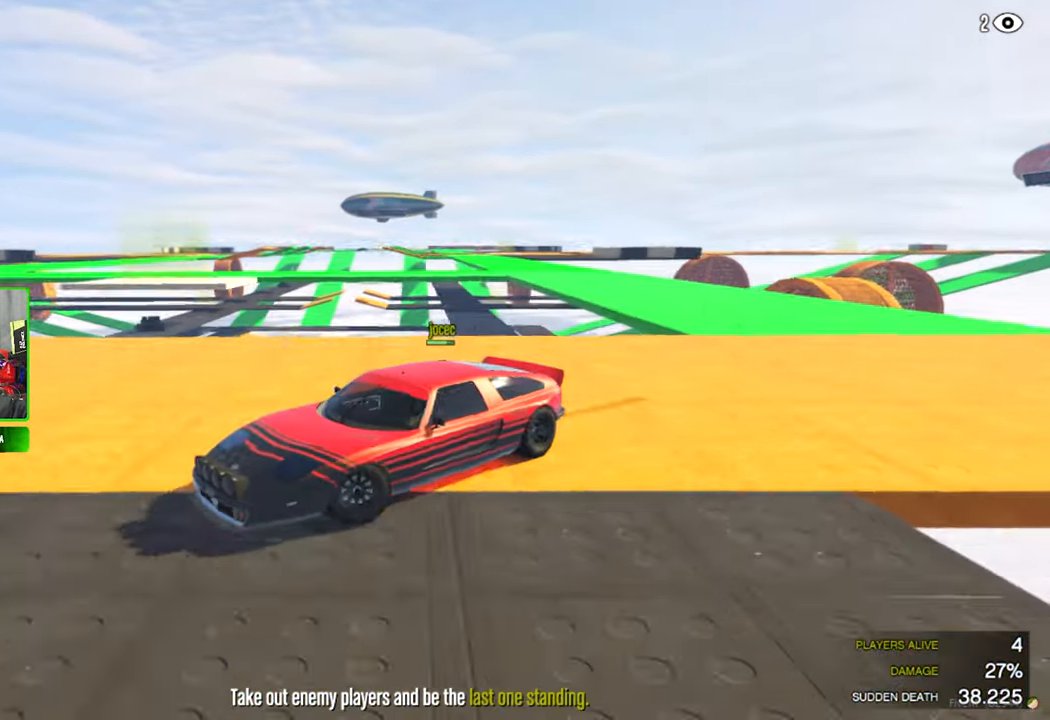
{"keys": [], "mouse": [], "mouse_move": "down-left", "events": []}
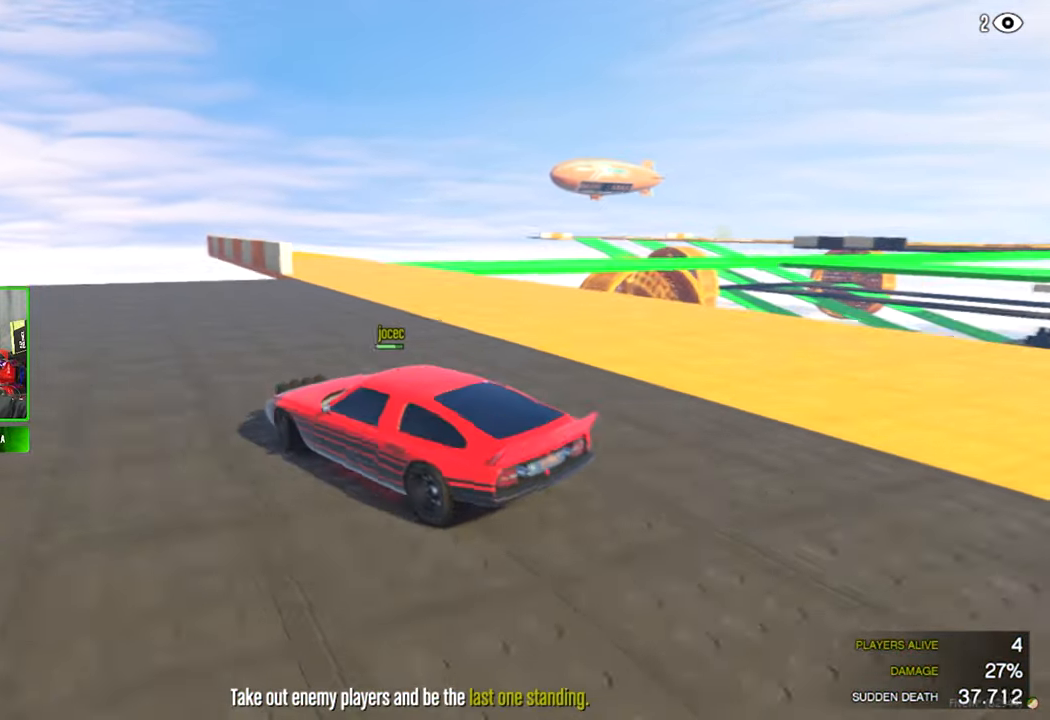
{"keys": [], "mouse": [], "mouse_move": "still", "events": []}
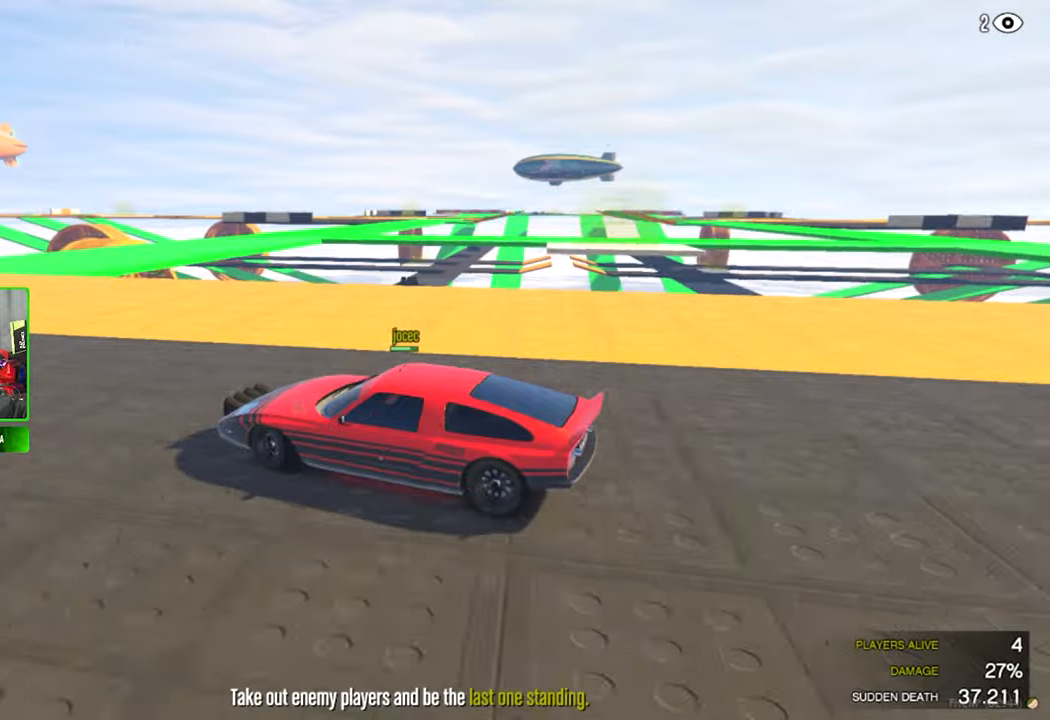
{"keys": [], "mouse": [], "mouse_move": "still", "events": []}
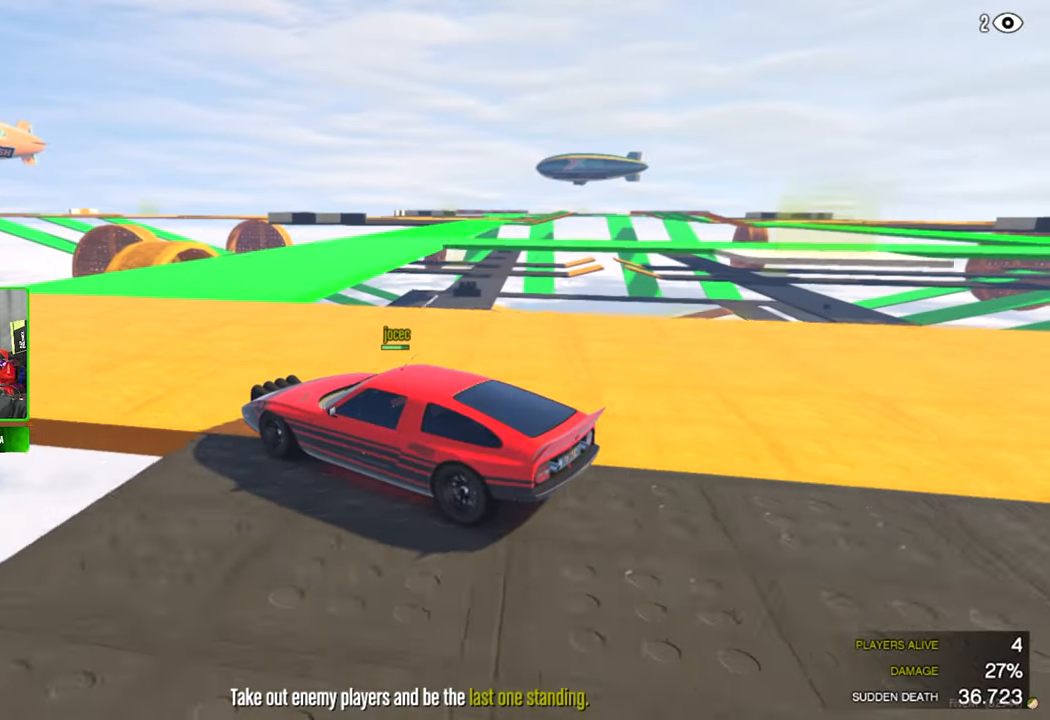
{"keys": [], "mouse": [], "mouse_move": "still", "events": []}
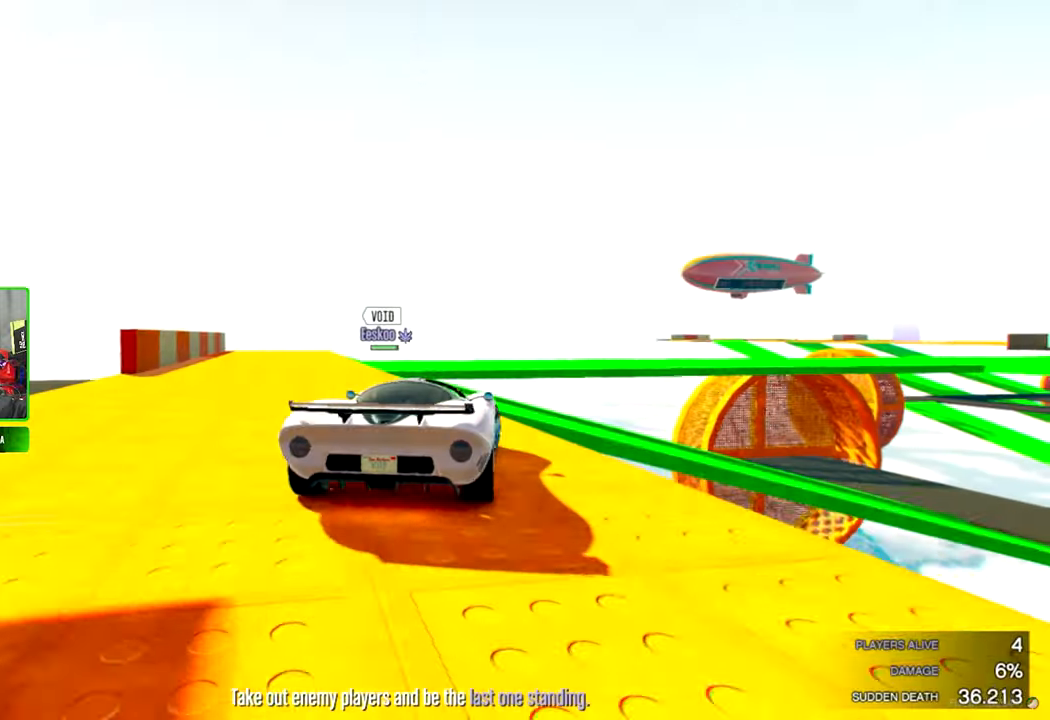
{"keys": [], "mouse": [], "mouse_move": "down", "events": []}
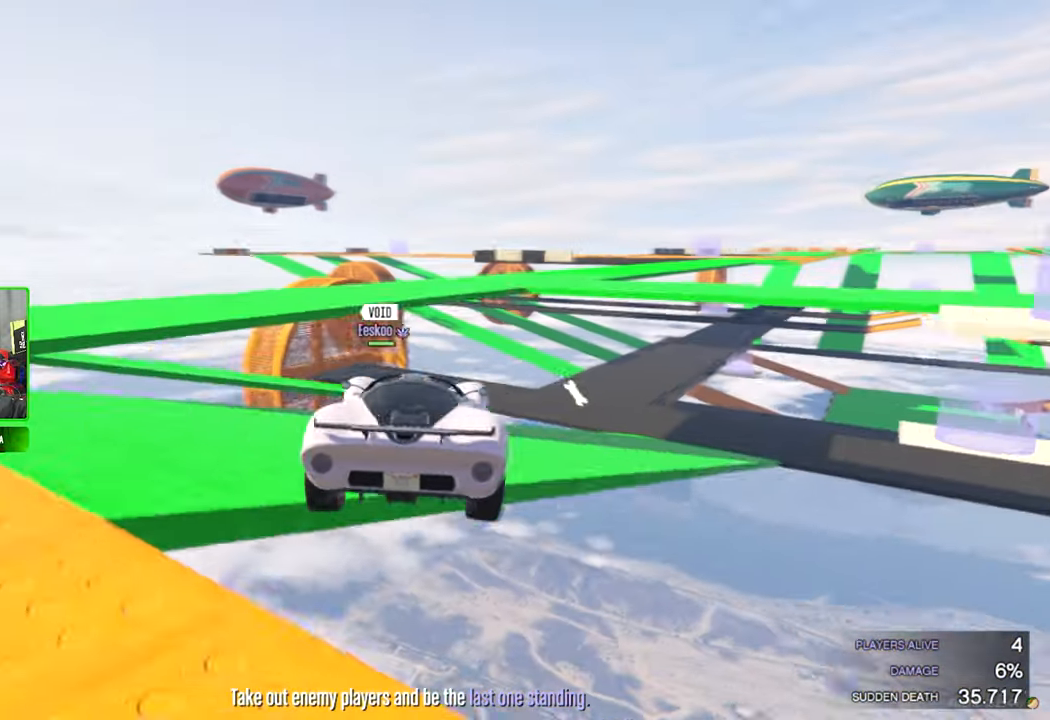
{"keys": [], "mouse": [], "mouse_move": "still", "events": []}
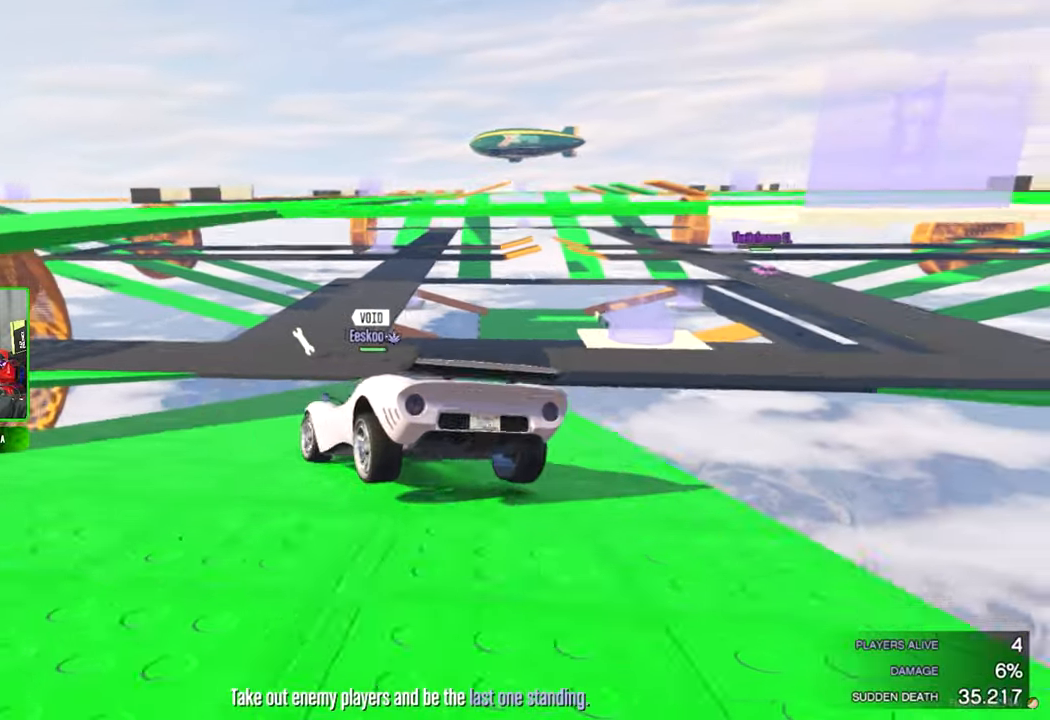
{"keys": [], "mouse": [], "mouse_move": "still", "events": []}
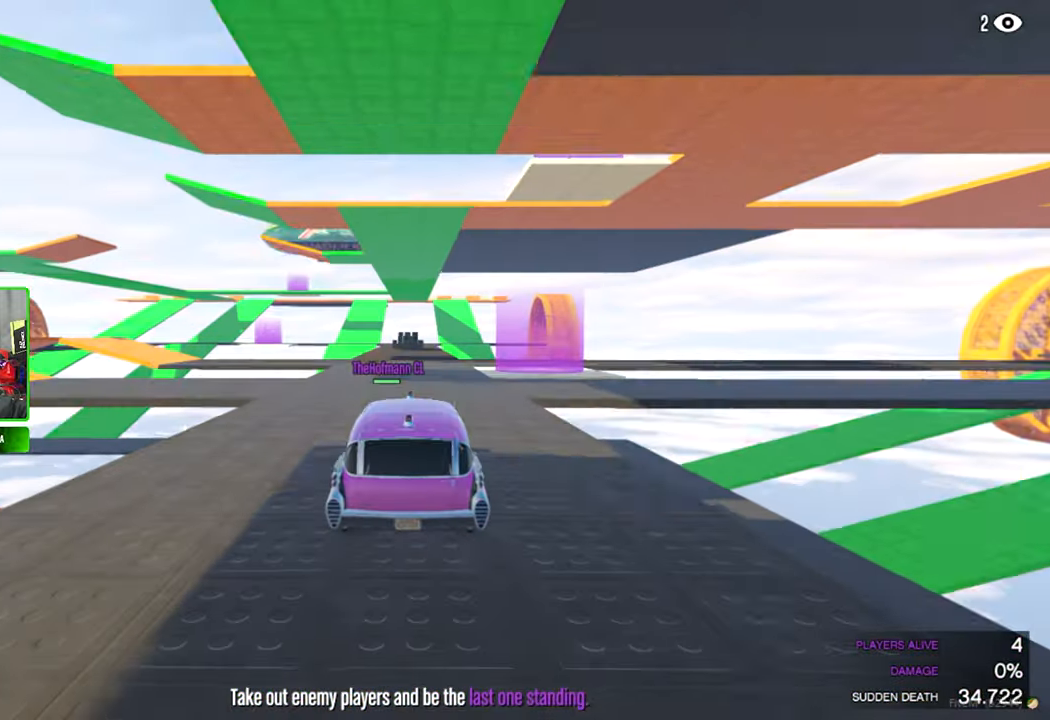
{"keys": [], "mouse": [], "mouse_move": "left", "events": []}
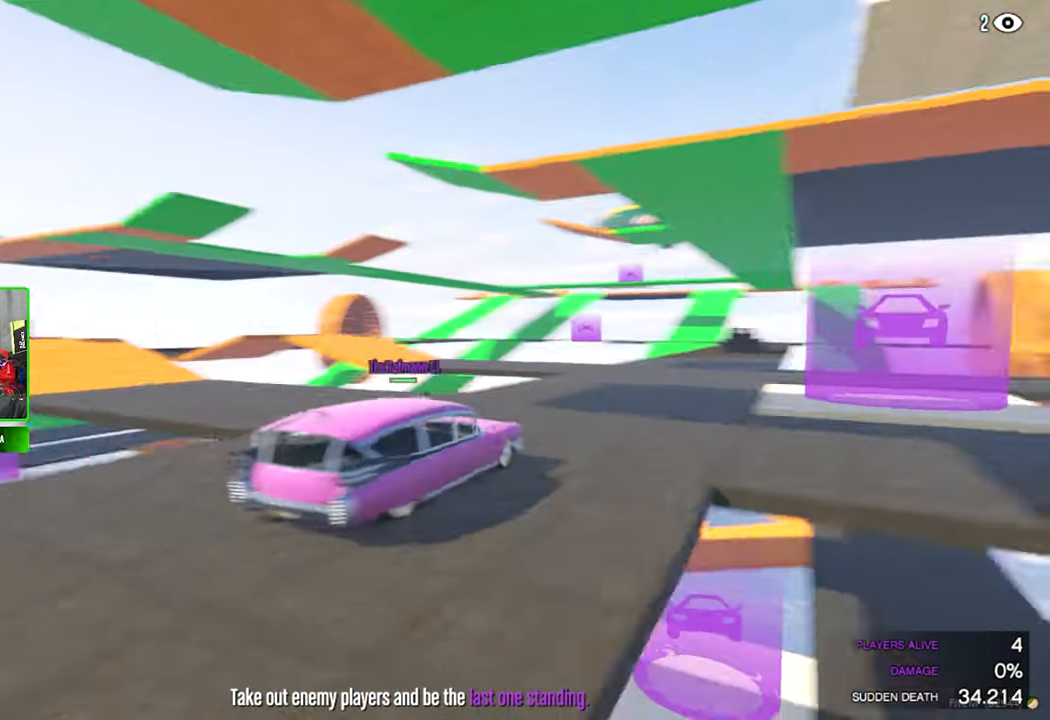
{"keys": [], "mouse": [], "mouse_move": "still", "events": []}
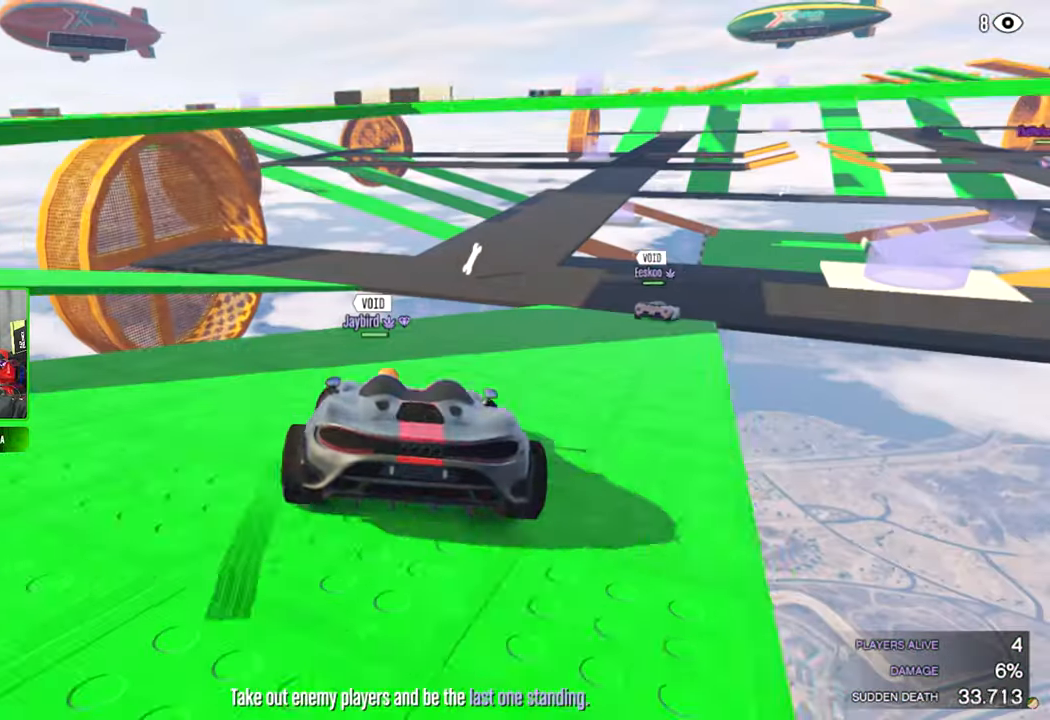
{"keys": [], "mouse": [], "mouse_move": "still", "events": []}
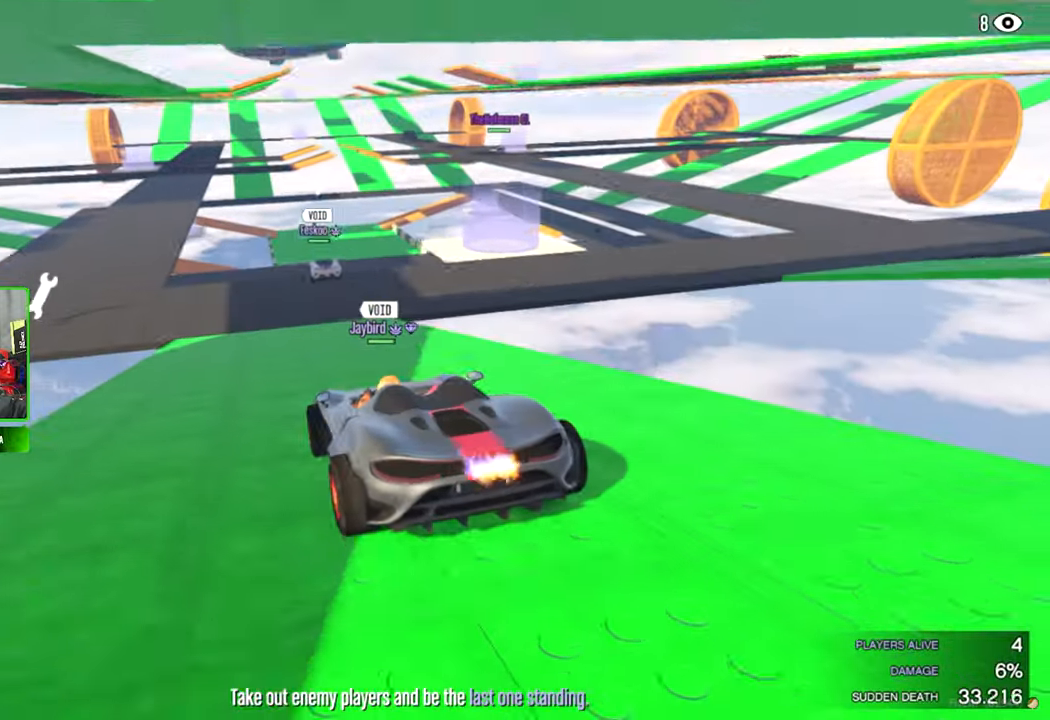
{"keys": [], "mouse": [], "mouse_move": "up-left", "events": []}
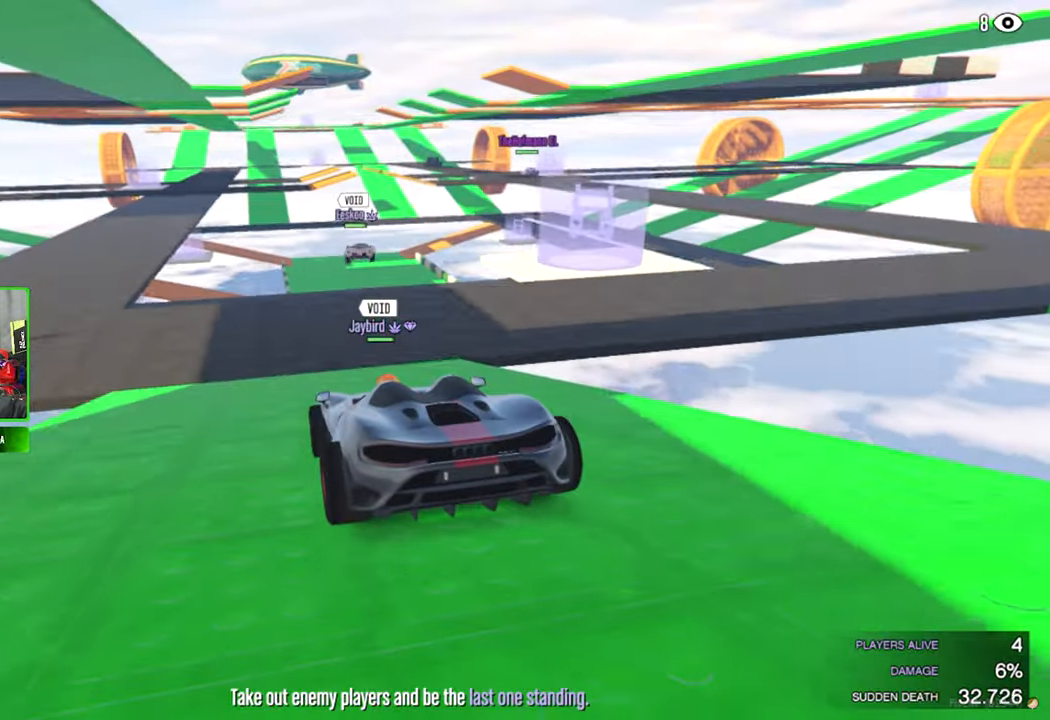
{"keys": [], "mouse": [], "mouse_move": "still", "events": []}
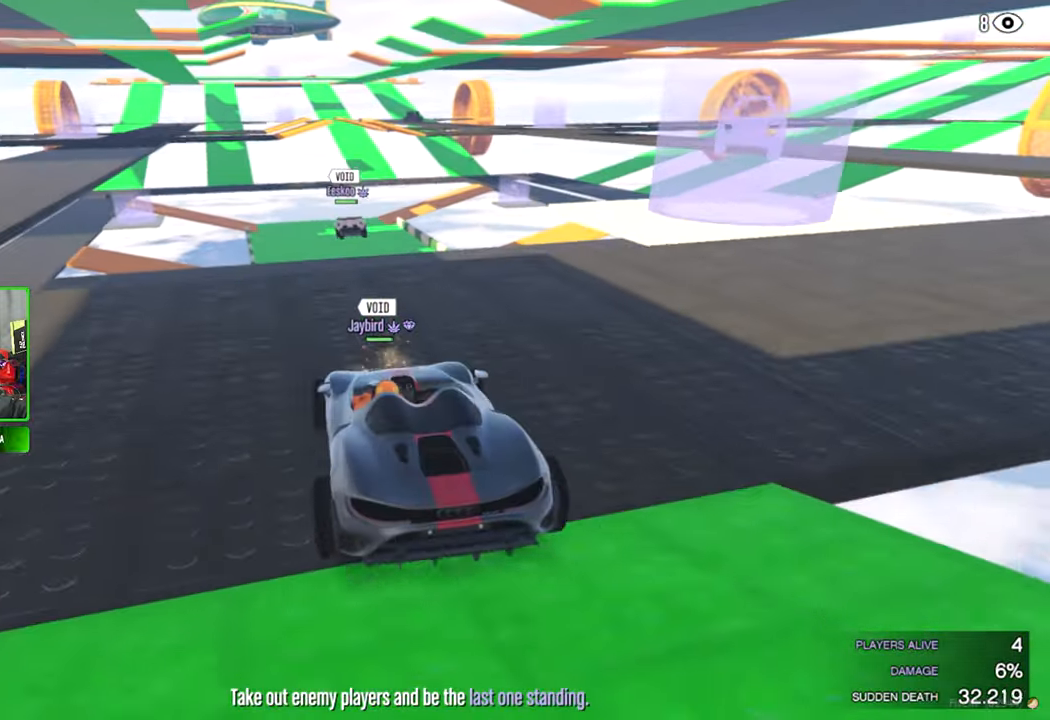
{"keys": [], "mouse": [], "mouse_move": "still", "events": []}
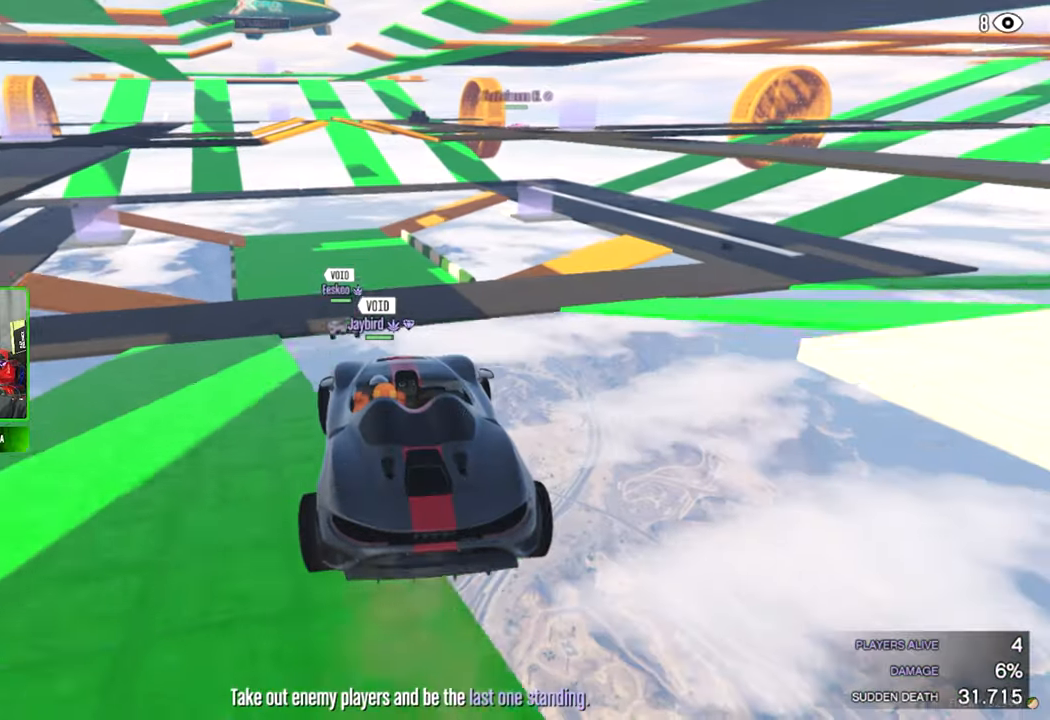
{"keys": [], "mouse": [], "mouse_move": "still", "events": []}
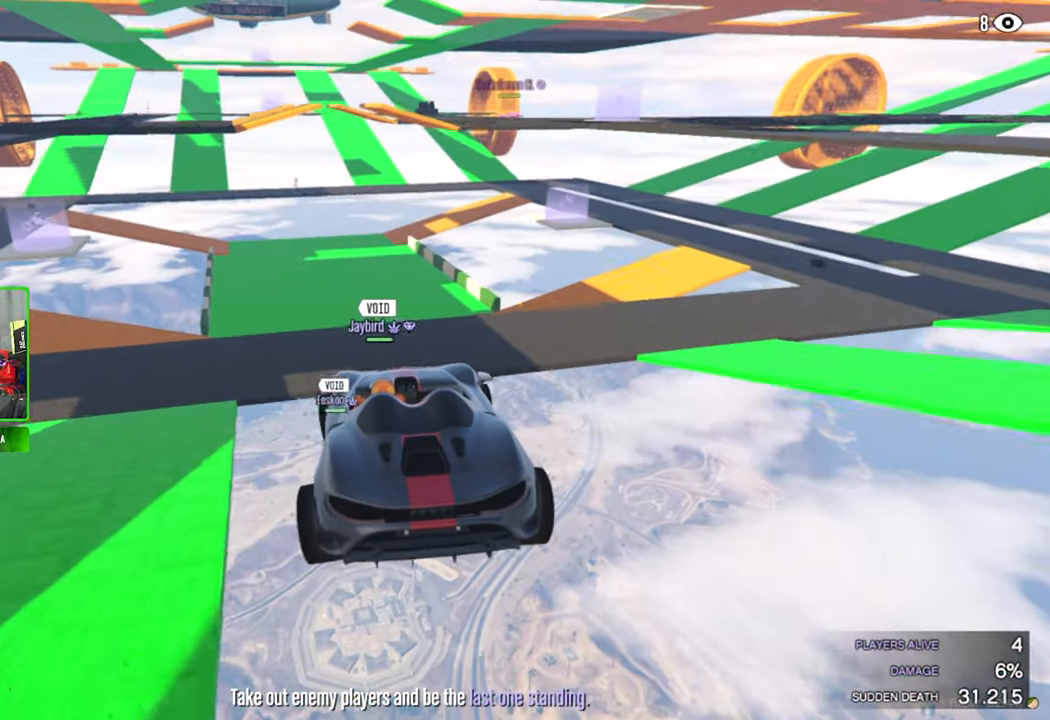
{"keys": [], "mouse": [], "mouse_move": "right", "events": []}
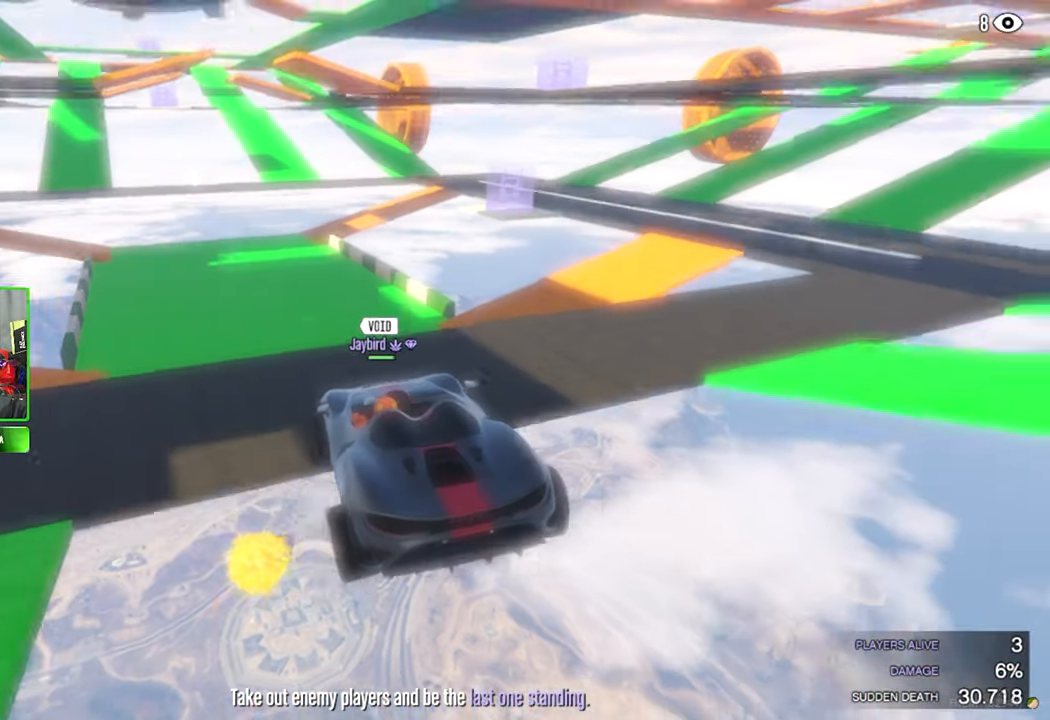
{"keys": [], "mouse": [], "mouse_move": "still", "events": []}